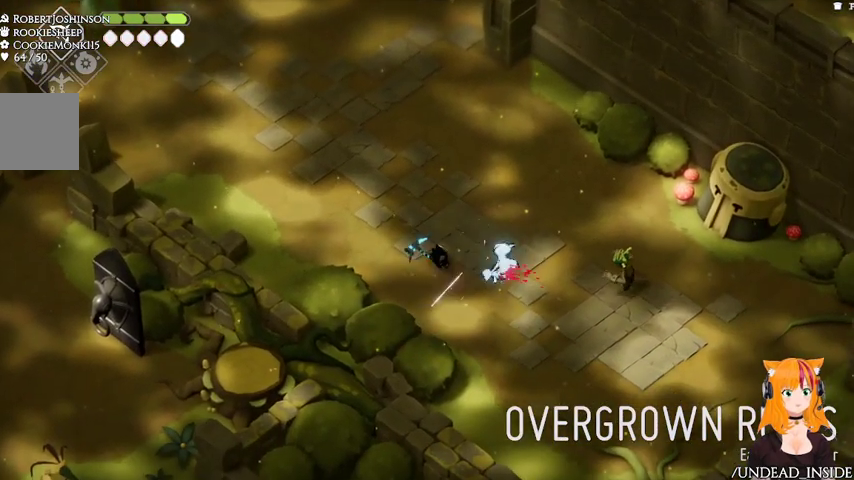
Gameplay with a controller (Xbox layout); each line is a JSON object with the inputs held at the frame after it (dt_ms = milliseconds from this image to that frame). "events" lists button and stick changes between this image and that frame as [ms after this image, input, new state], when the widget could be followed in between. Not read: L3 R3.
{"dt_ms": 500, "buttons": [], "left_stick": "down-right", "right_stick": "center", "events": []}
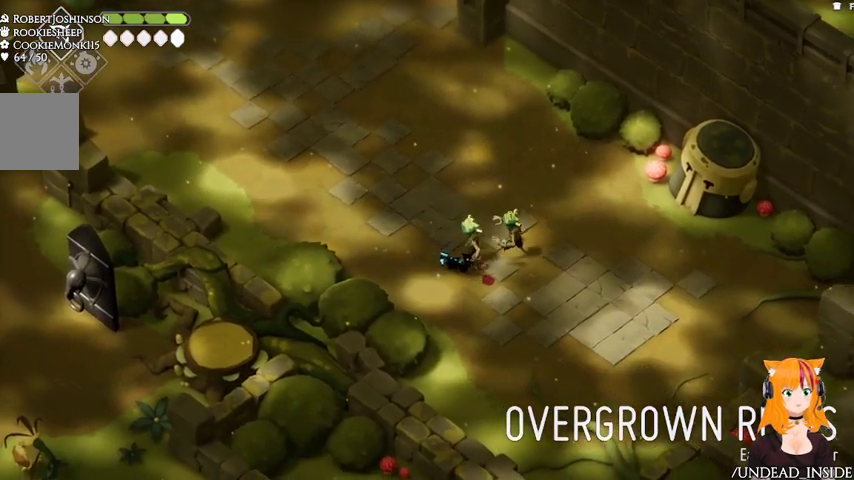
{"dt_ms": 500, "buttons": ["X"], "left_stick": "up-left", "right_stick": "center", "events": [[400, "left_stick", "up"], [433, "X", "down"], [467, "left_stick", "up-left"]]}
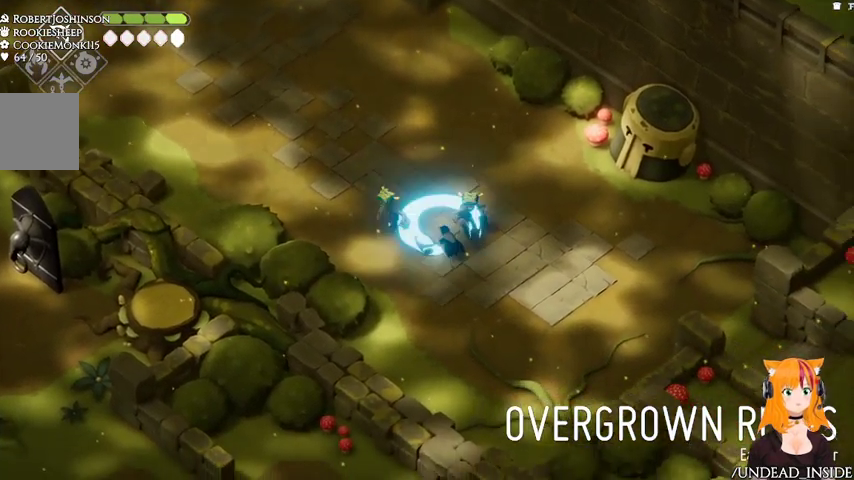
{"dt_ms": 500, "buttons": [], "left_stick": "down-right", "right_stick": "center", "events": [[100, "X", "up"], [200, "left_stick", "down-right"], [267, "A", "down"], [400, "A", "up"]]}
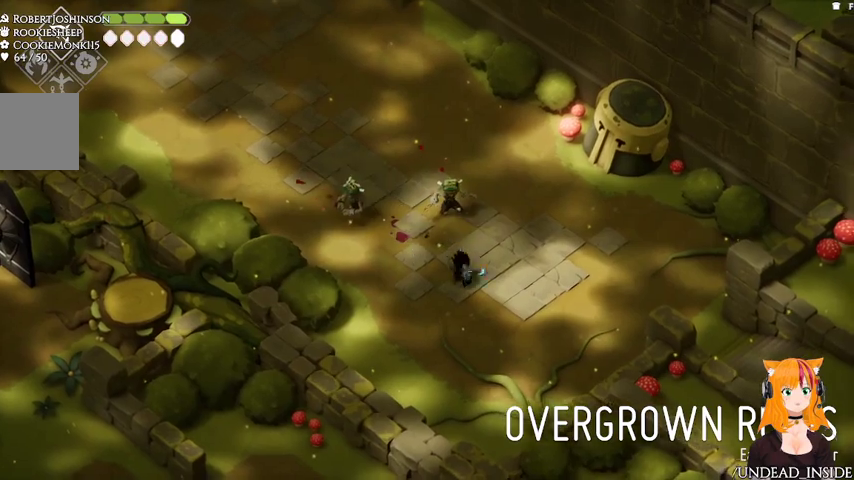
{"dt_ms": 1000, "buttons": [], "left_stick": "up-left", "right_stick": "center"}
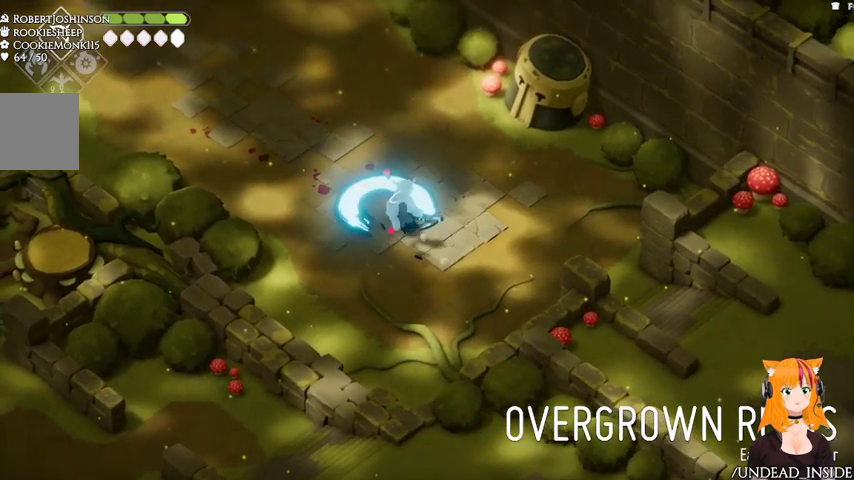
{"dt_ms": 500, "buttons": [], "left_stick": "down-right", "right_stick": "center", "events": [[133, "left_stick", "down-right"], [200, "A", "down"], [333, "A", "up"]]}
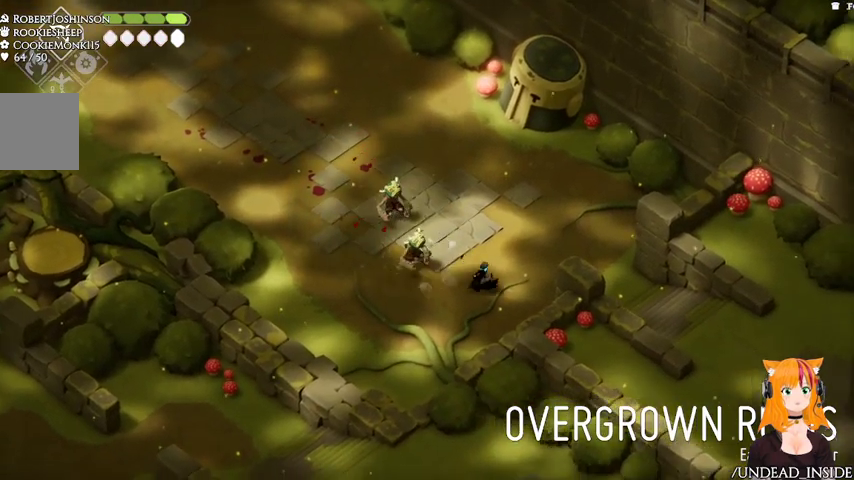
{"dt_ms": 1000, "buttons": [], "left_stick": "up-right", "right_stick": "center"}
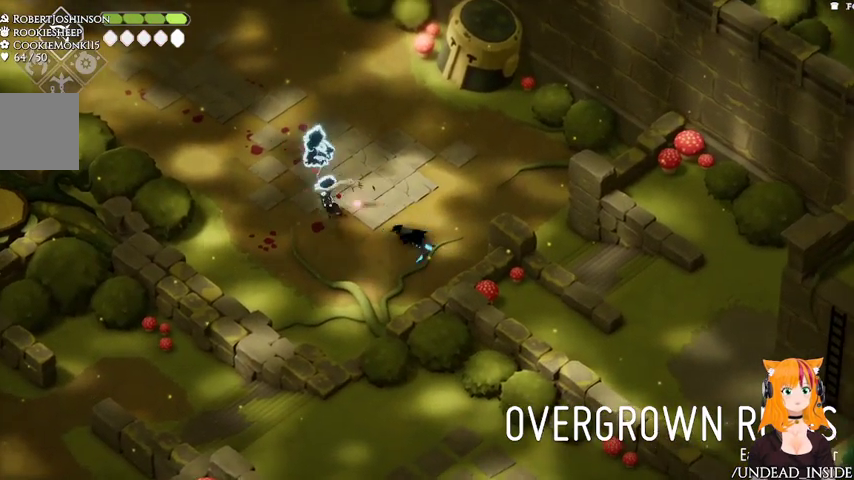
{"dt_ms": 1000, "buttons": [], "left_stick": "right", "right_stick": "center"}